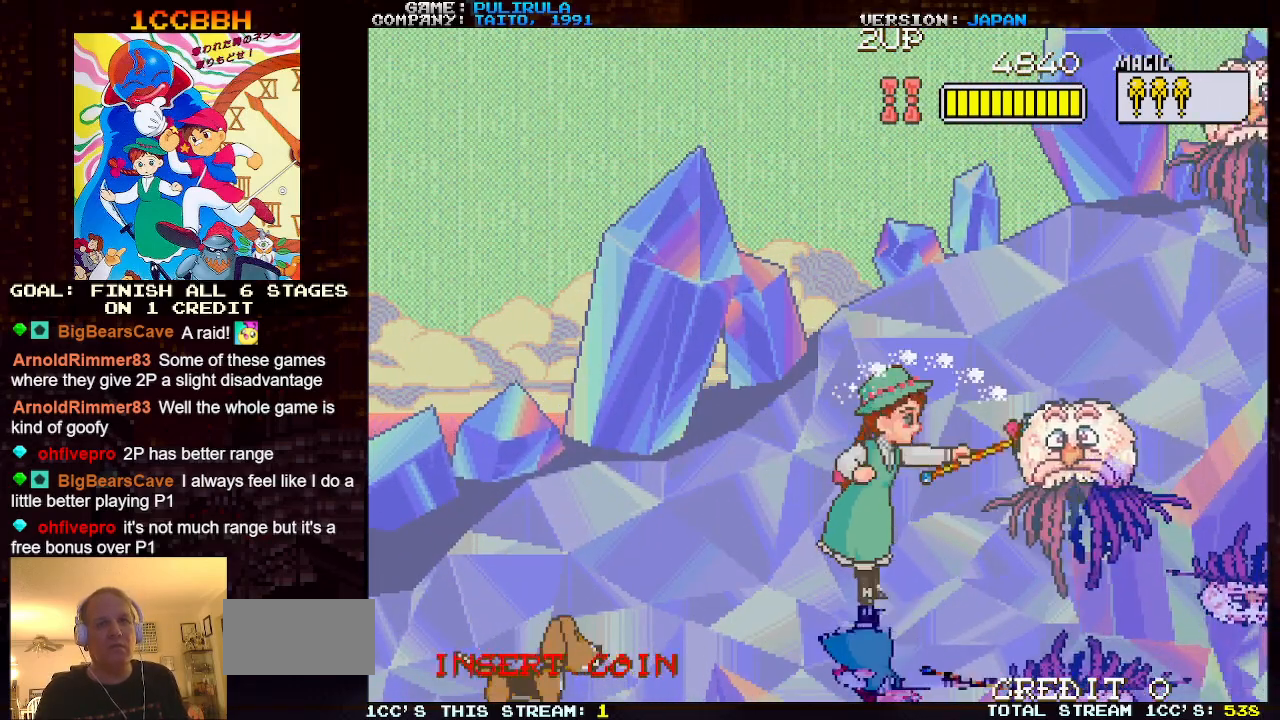
Gameplay with a controller (arcade stick); each line is a JSON object with the inputs held at the frame after it. "events" lists button and stick changes between this image and that frame as [ms after this image, input, new state], when the widget could be followed in between. Not read: L2 L3 R3 TRIANGLE.
{"buttons": [], "left_stick": "up", "events": [[501, "left_stick", "up"]]}
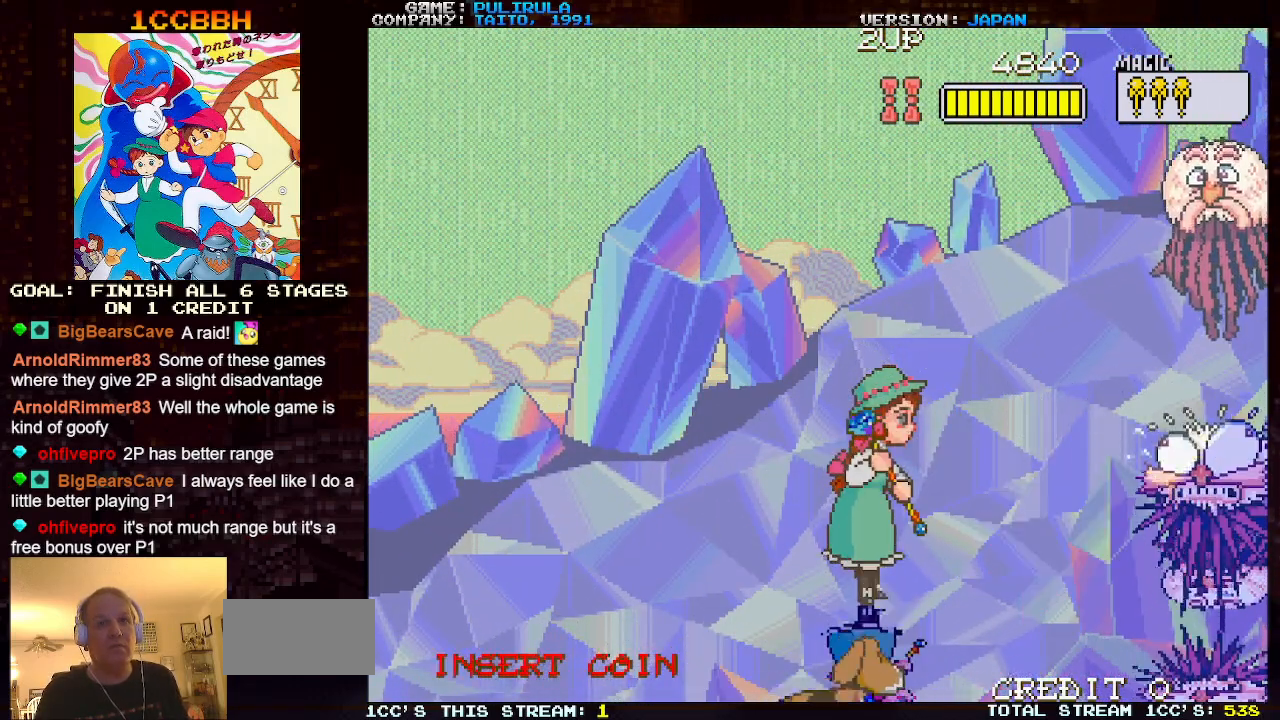
{"buttons": [], "left_stick": "center", "events": [[250, "left_stick", "center"]]}
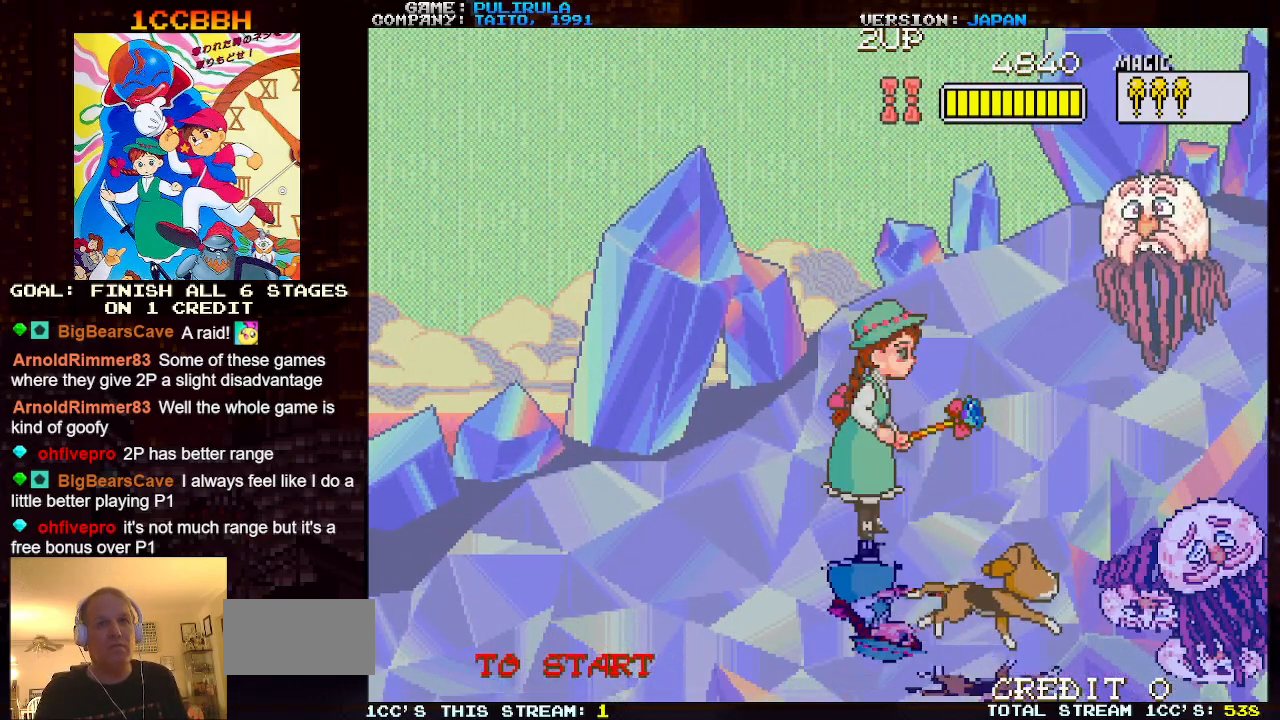
{"buttons": [], "left_stick": "center", "events": [[84, "left_stick", "right"], [167, "left_stick", "center"]]}
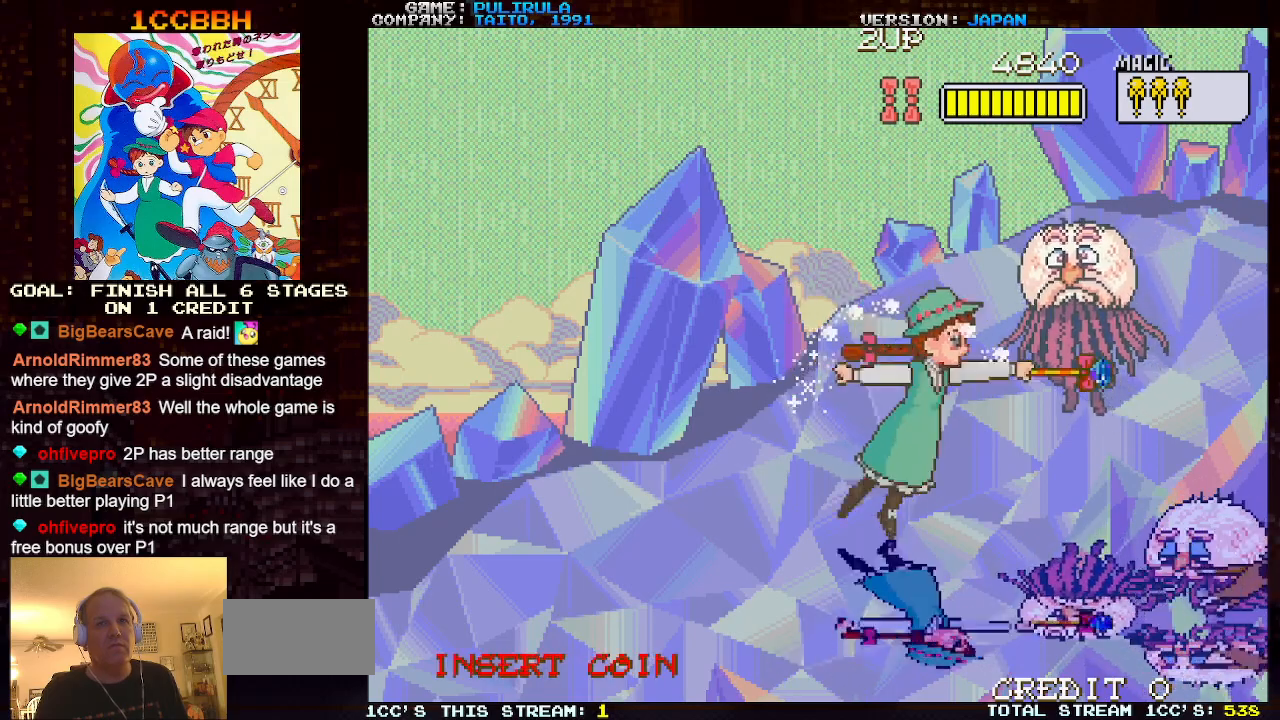
{"buttons": [], "left_stick": "down-left", "events": [[317, "left_stick", "left"], [417, "left_stick", "down-left"]]}
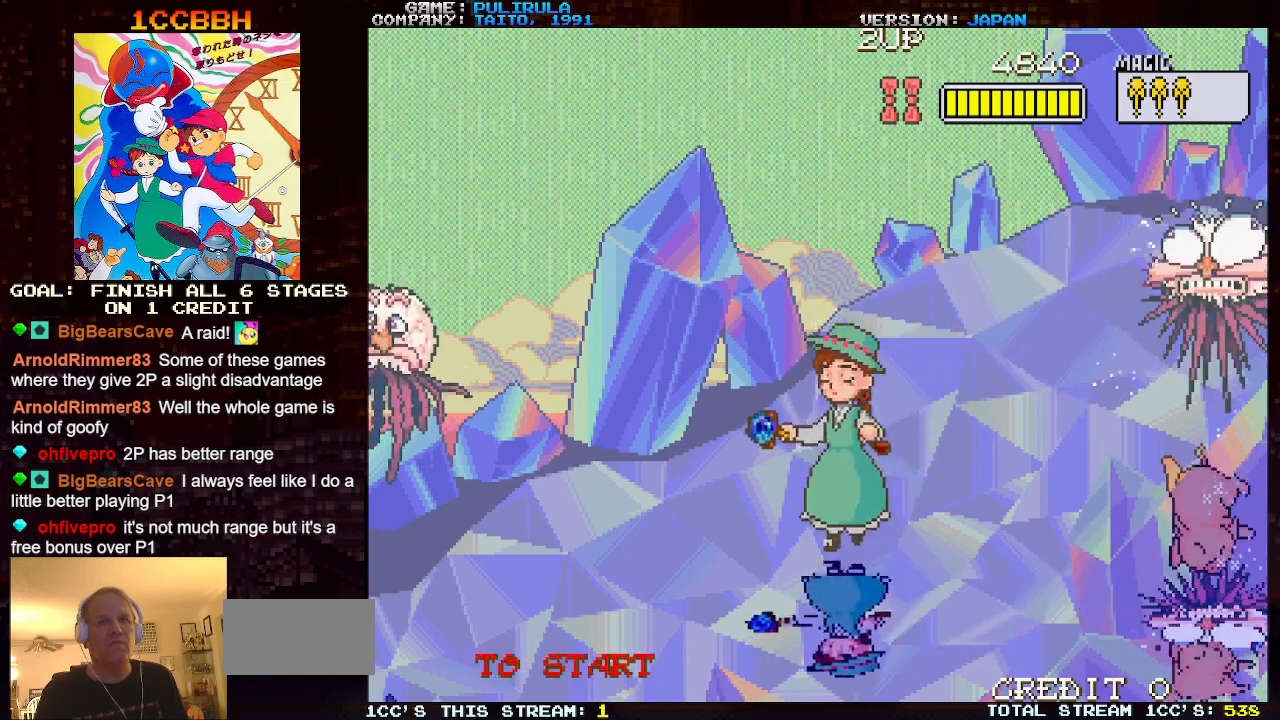
{"buttons": [], "left_stick": "down", "events": [[50, "left_stick", "left"], [301, "left_stick", "center"], [417, "left_stick", "down"]]}
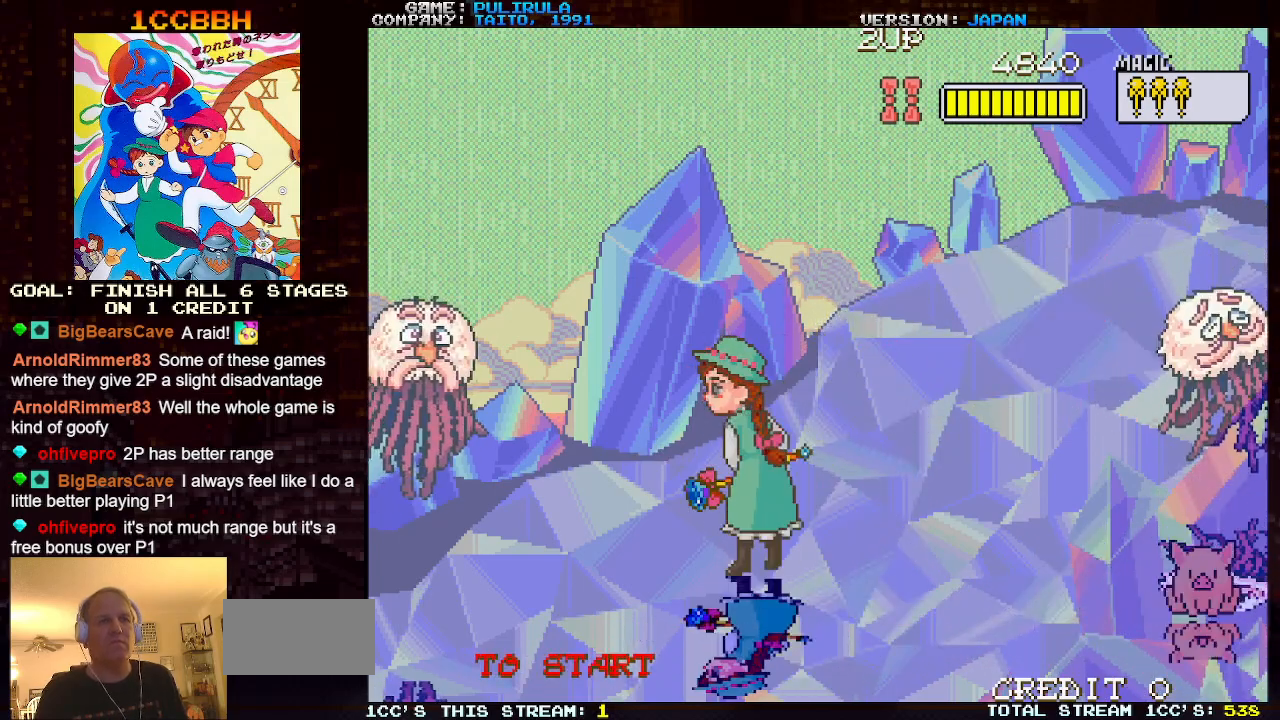
{"buttons": [], "left_stick": "center", "events": [[33, "left_stick", "center"]]}
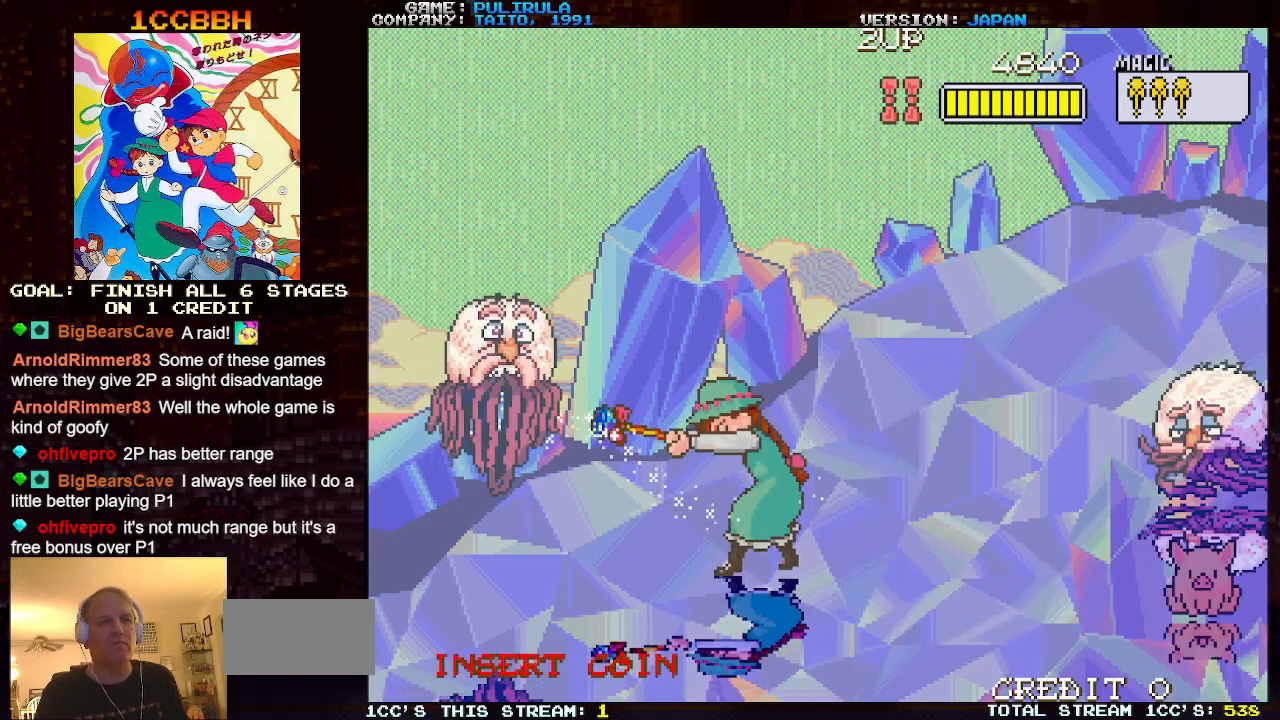
{"buttons": [], "left_stick": "left", "events": [[34, "left_stick", "right"], [367, "left_stick", "left"]]}
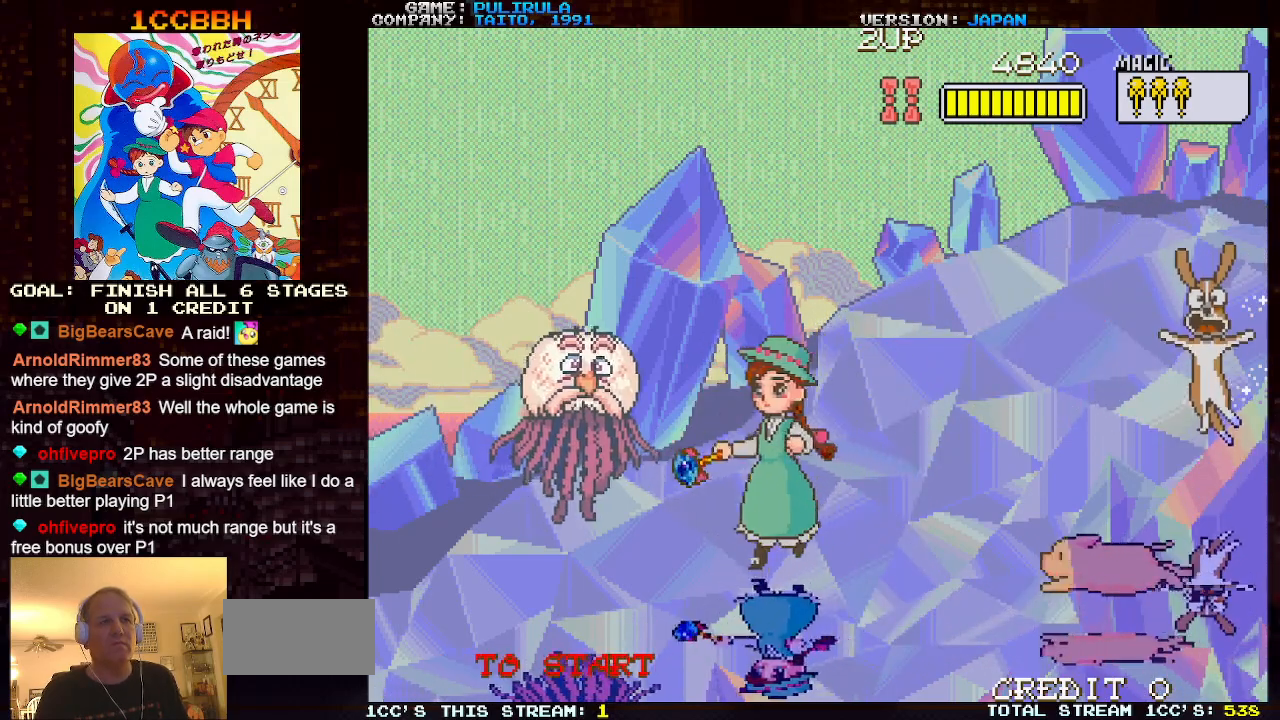
{"buttons": [], "left_stick": "down-right", "events": [[17, "left_stick", "center"], [317, "left_stick", "right"], [451, "left_stick", "down-right"]]}
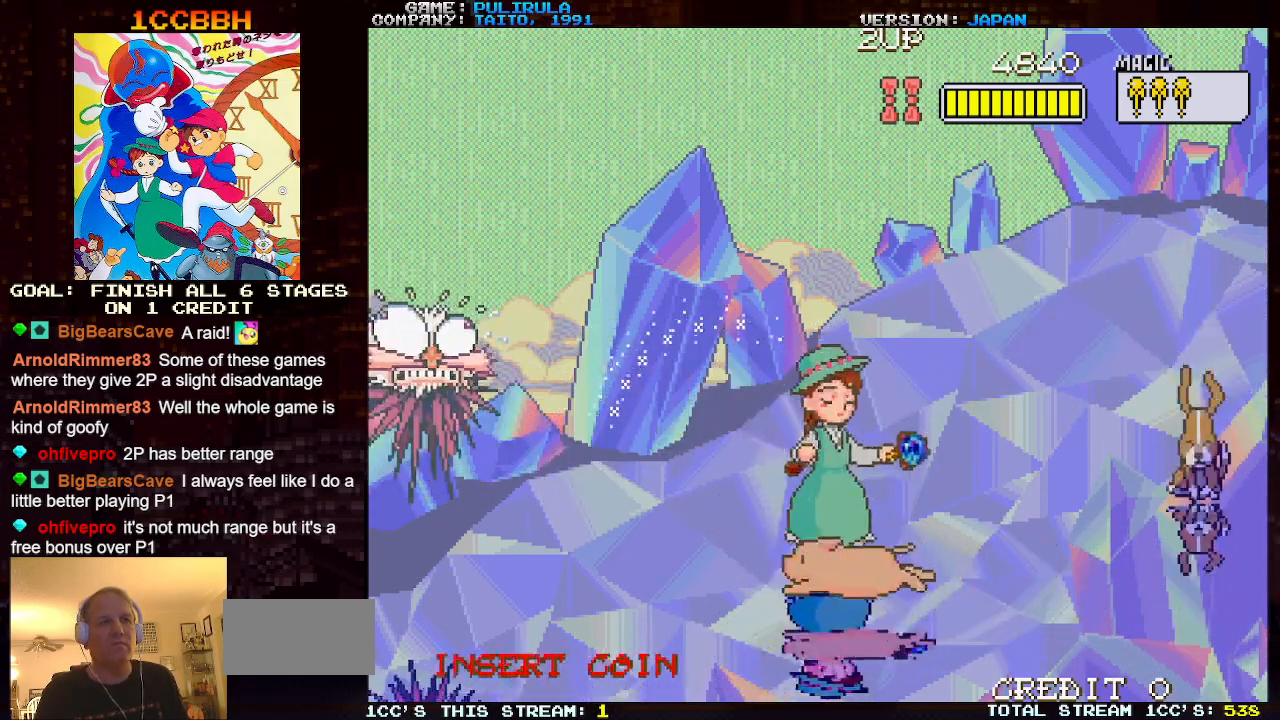
{"buttons": [], "left_stick": "right"}
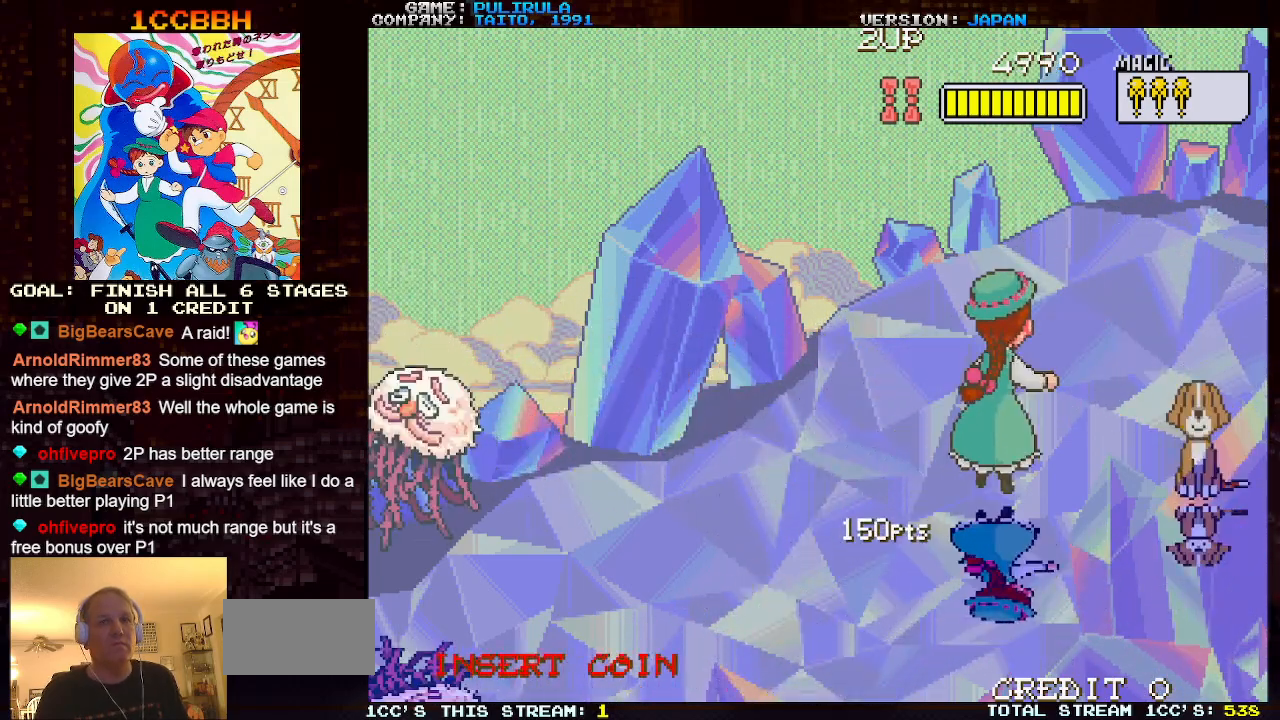
{"buttons": [], "left_stick": "center", "events": [[134, "left_stick", "center"]]}
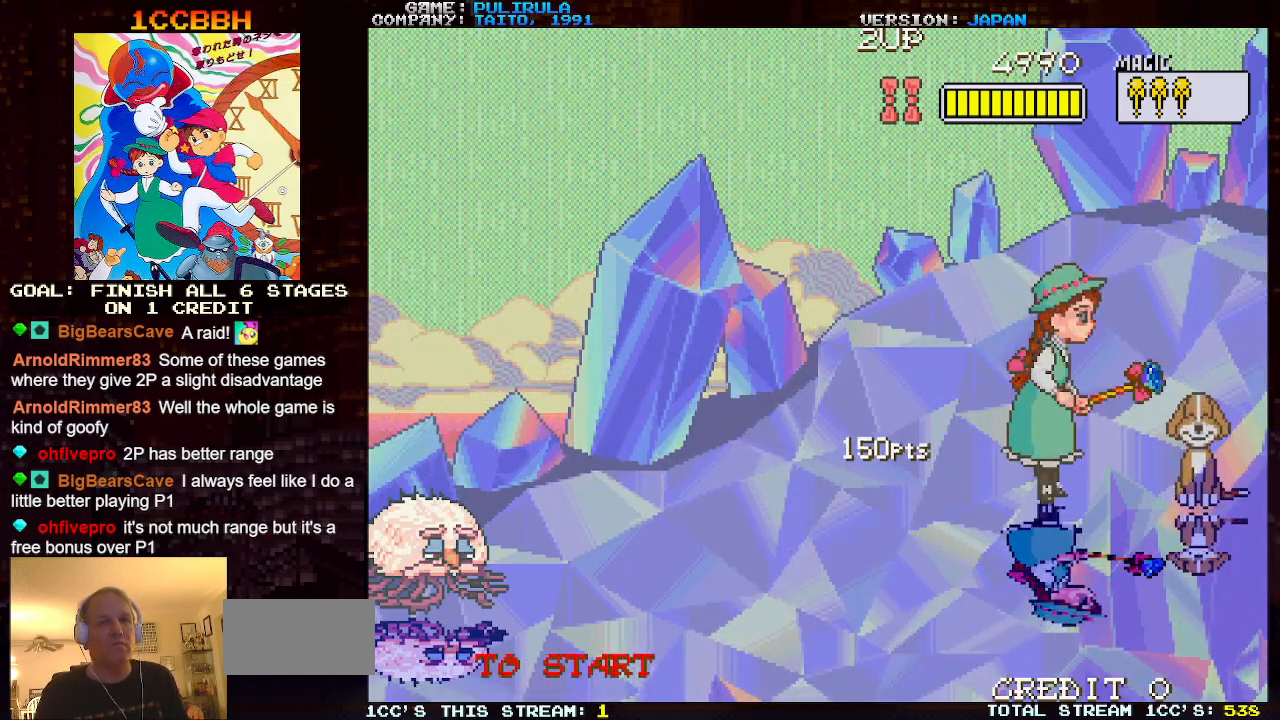
{"buttons": [], "left_stick": "center", "events": []}